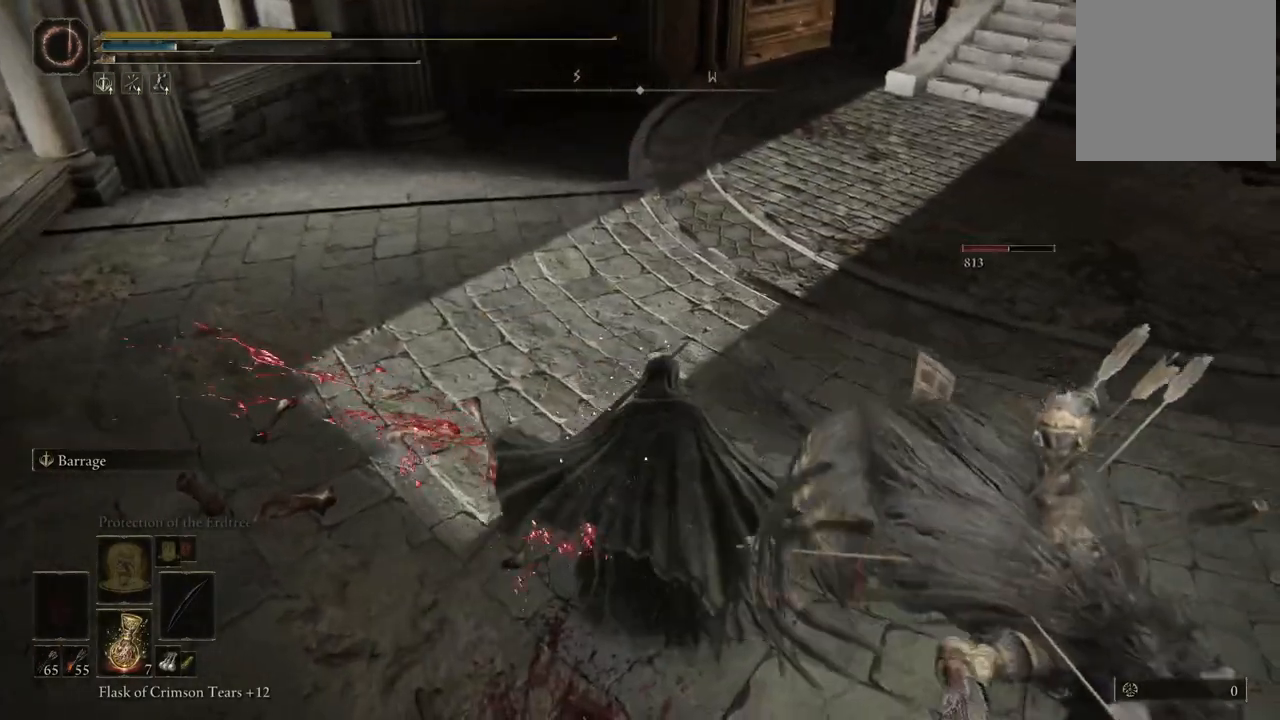
Gameplay with a controller (Xbox layout); each line is a JSON object with the inputs held at the frame after it (dt_ms = milliseconds from this image to that frame). "events" lists button and stick changes between this image and that frame as [ms after this image, input, new state], when the widget could be followed in between. Not read: L3 R3 Y.
{"dt_ms": 500, "buttons": [], "left_stick": "center", "right_stick": "right", "events": [[150, "L2", "up"], [150, "left_stick", "center"], [333, "right_stick", "right"]]}
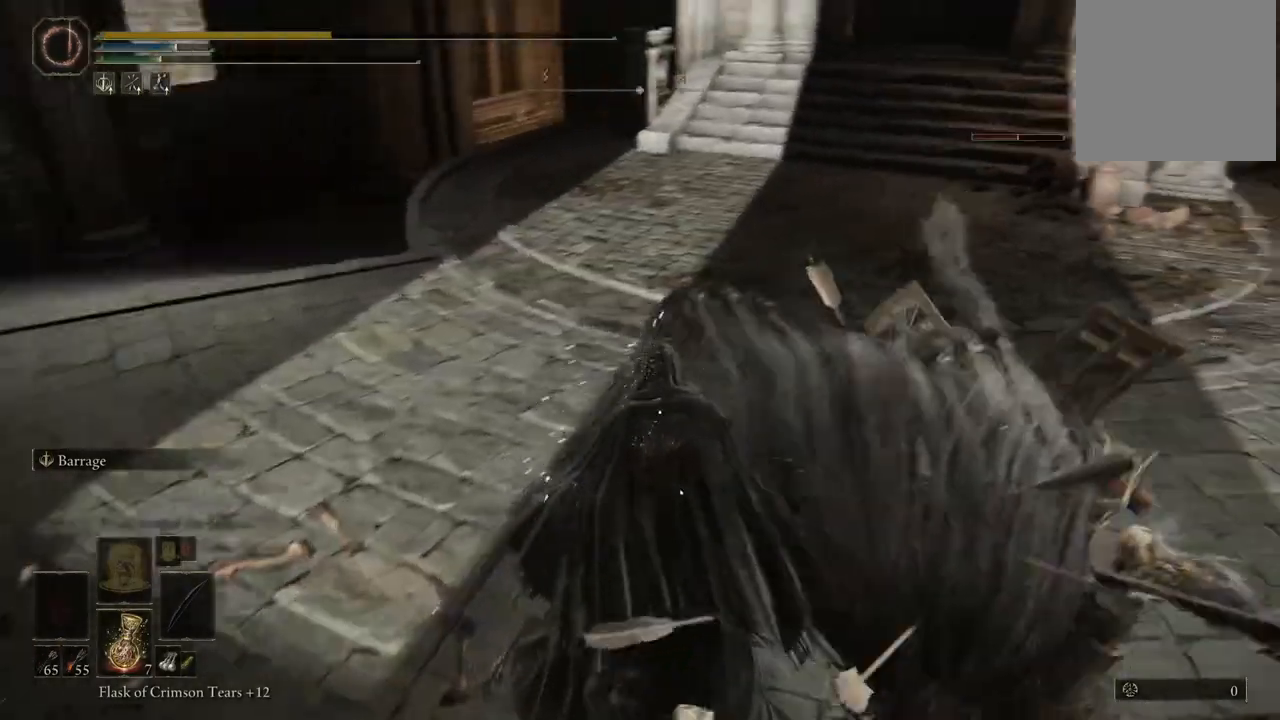
{"dt_ms": 500, "buttons": [], "left_stick": "center", "right_stick": "center", "events": [[217, "right_stick", "up-right"], [317, "right_stick", "center"]]}
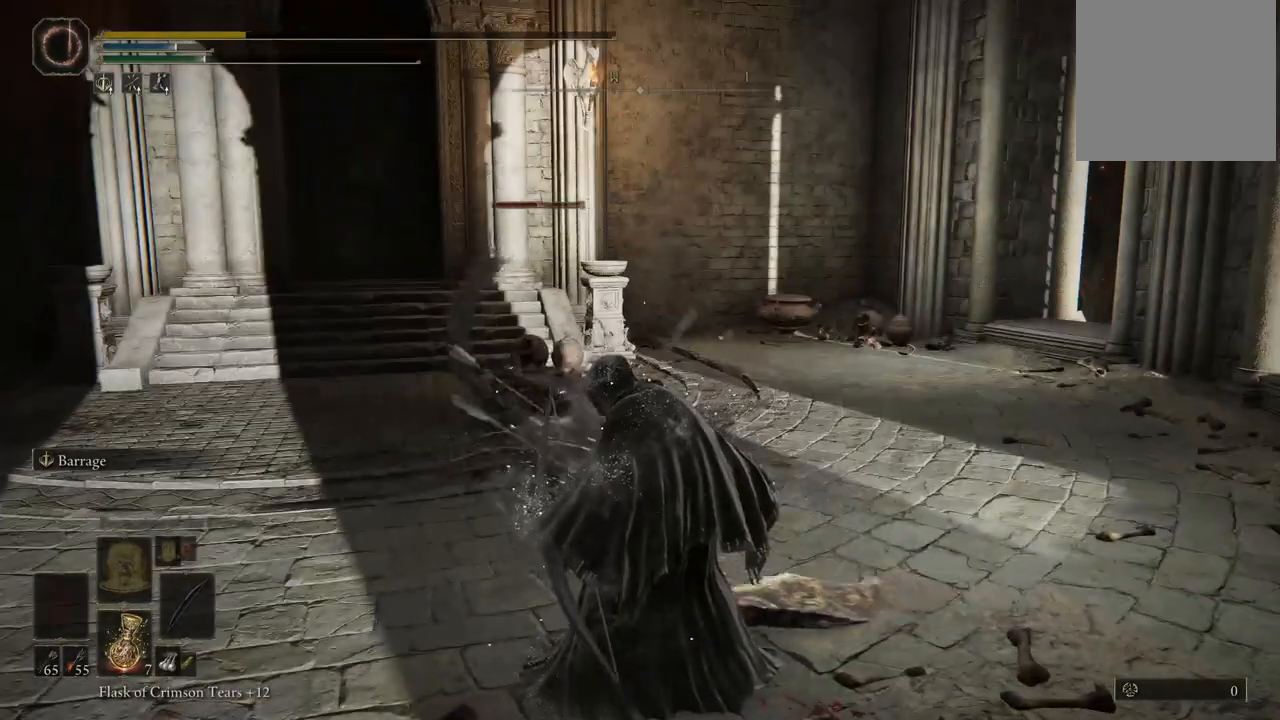
{"dt_ms": 500, "buttons": [], "left_stick": "center", "right_stick": "center", "events": [[333, "right_stick", "left"], [483, "right_stick", "center"]]}
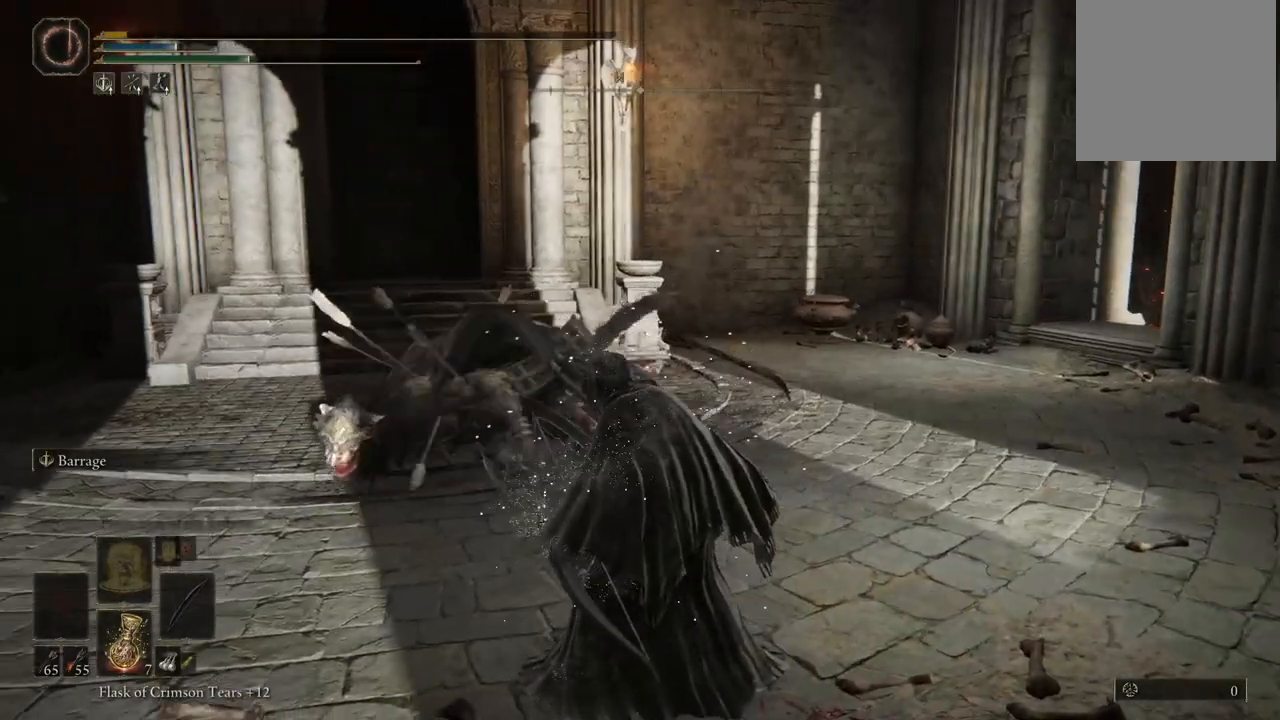
{"dt_ms": 500, "buttons": [], "left_stick": "center", "right_stick": "center", "events": []}
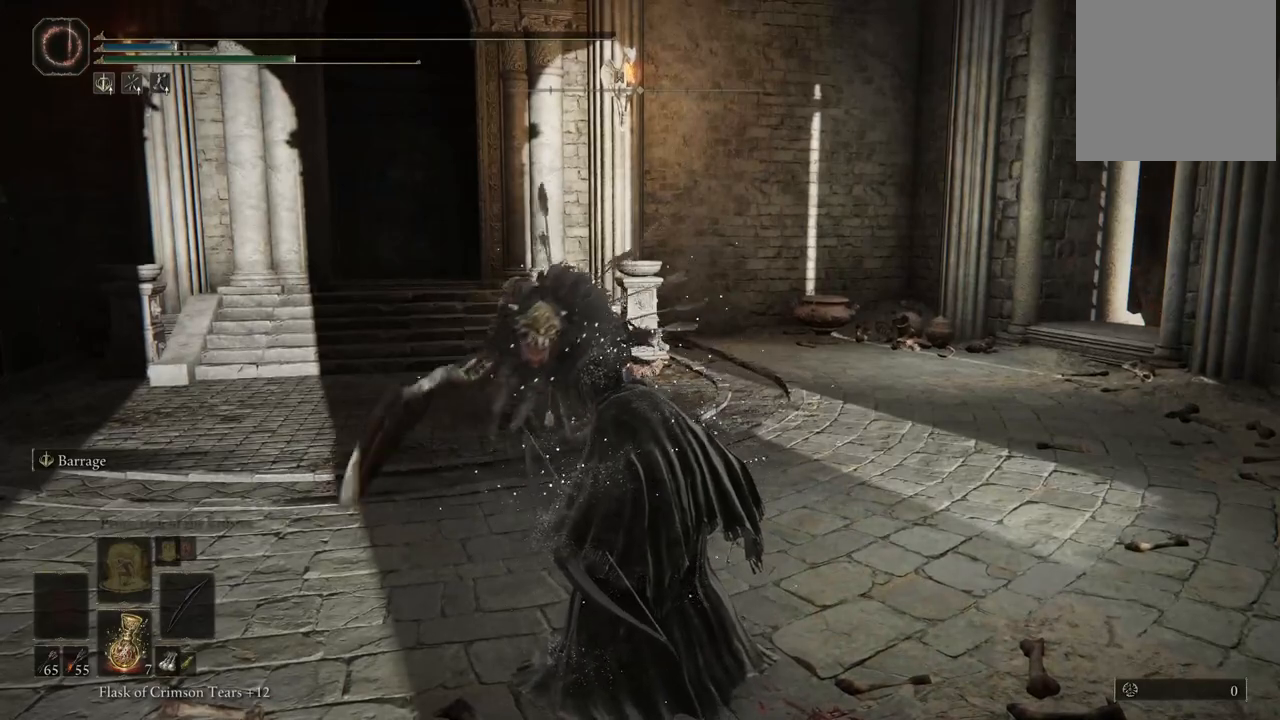
{"dt_ms": 500, "buttons": [], "left_stick": "center", "right_stick": "left", "events": [[300, "right_stick", "left"]]}
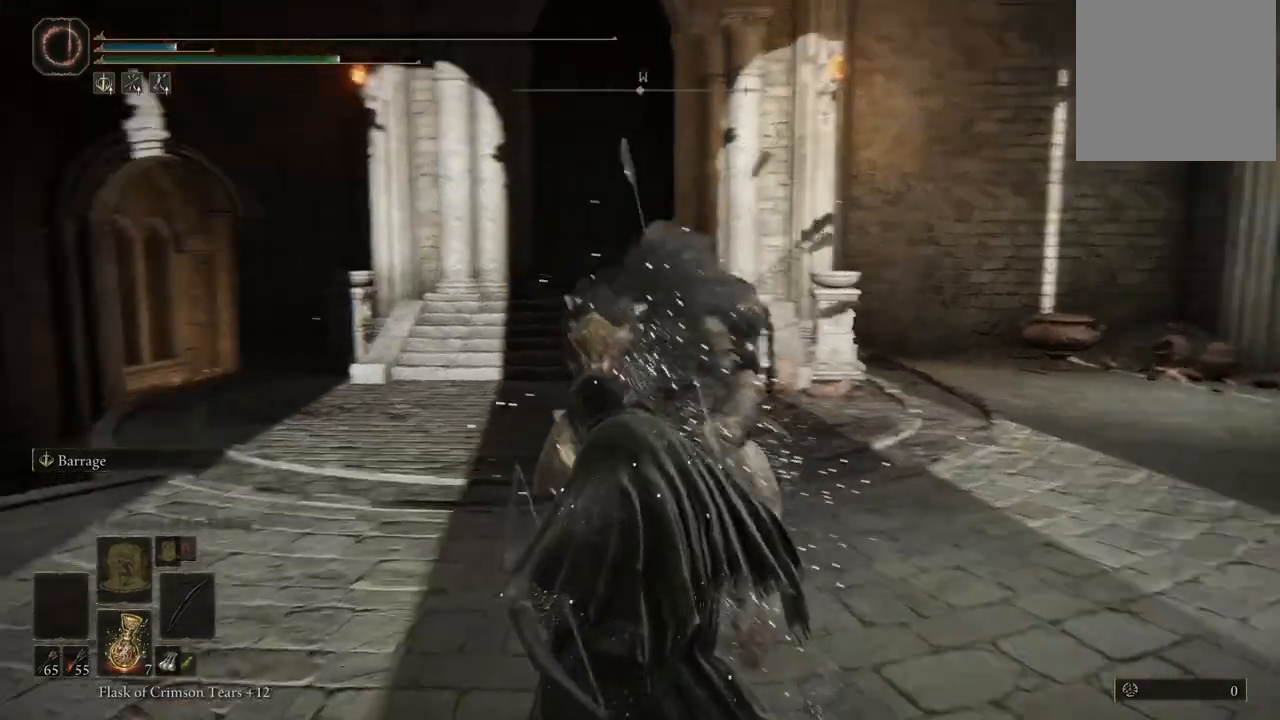
{"dt_ms": 500, "buttons": [], "left_stick": "center", "right_stick": "center", "events": [[300, "right_stick", "center"]]}
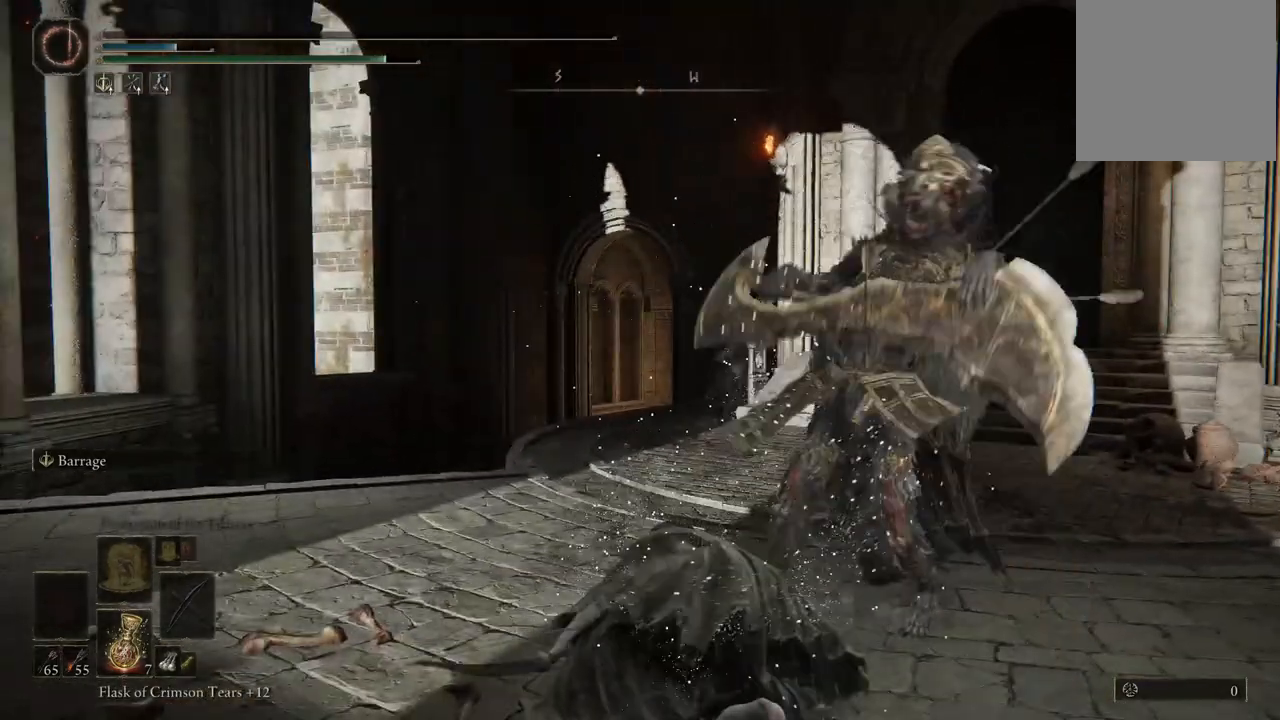
{"dt_ms": 500, "buttons": [], "left_stick": "center", "right_stick": "center", "events": [[17, "right_stick", "right"], [500, "right_stick", "center"]]}
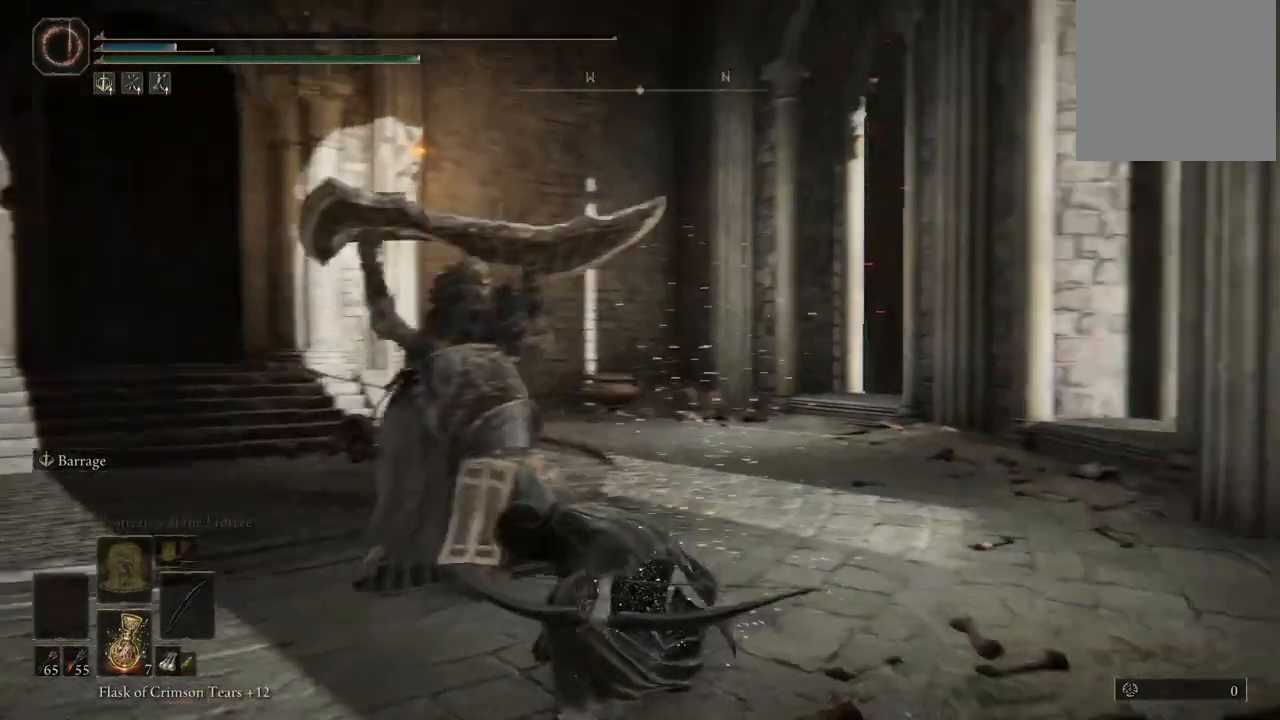
{"dt_ms": 500, "buttons": [], "left_stick": "center", "right_stick": "left", "events": [[283, "right_stick", "left"]]}
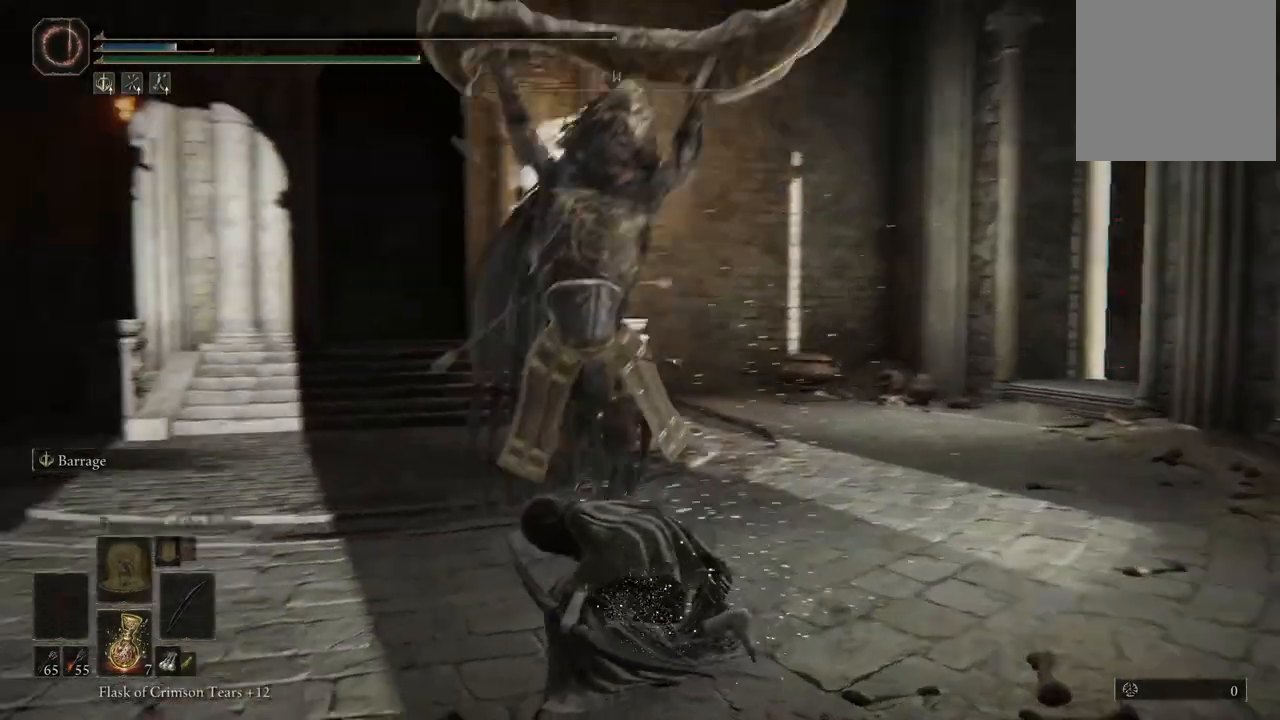
{"dt_ms": 500, "buttons": [], "left_stick": "center", "right_stick": "center", "events": [[217, "right_stick", "center"]]}
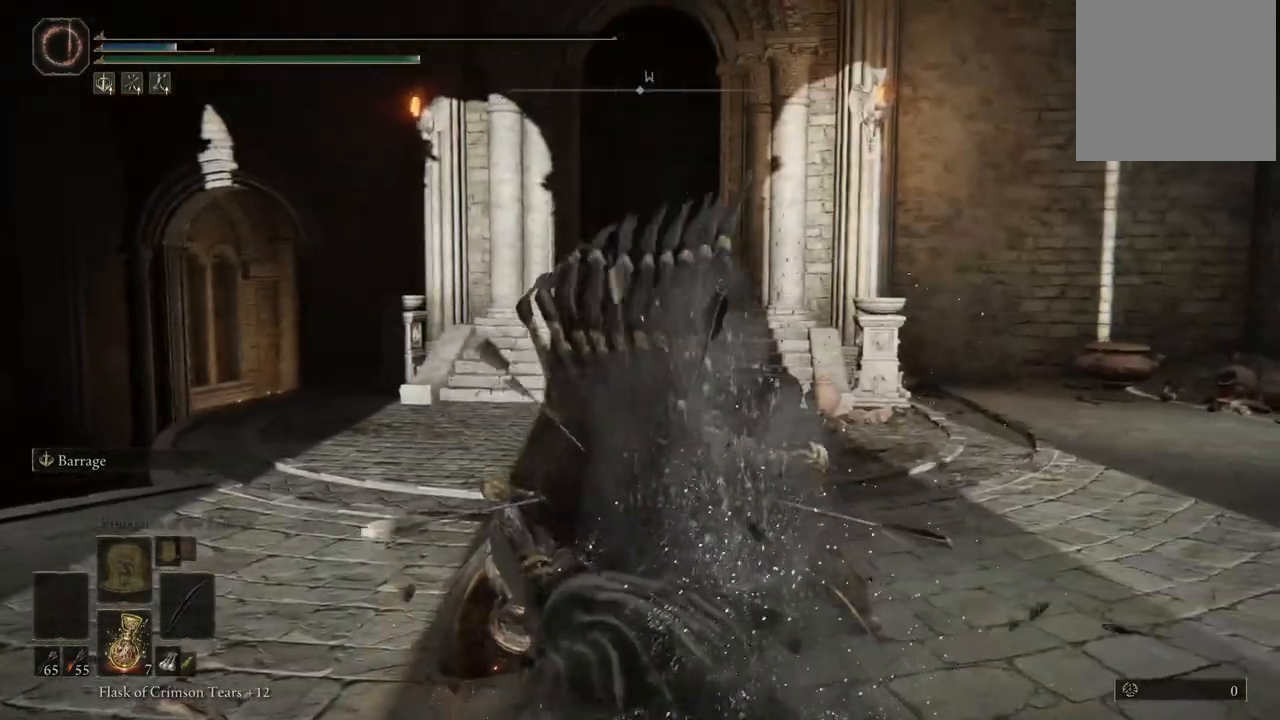
{"dt_ms": 500, "buttons": [], "left_stick": "center", "right_stick": "right", "events": [[267, "right_stick", "right"]]}
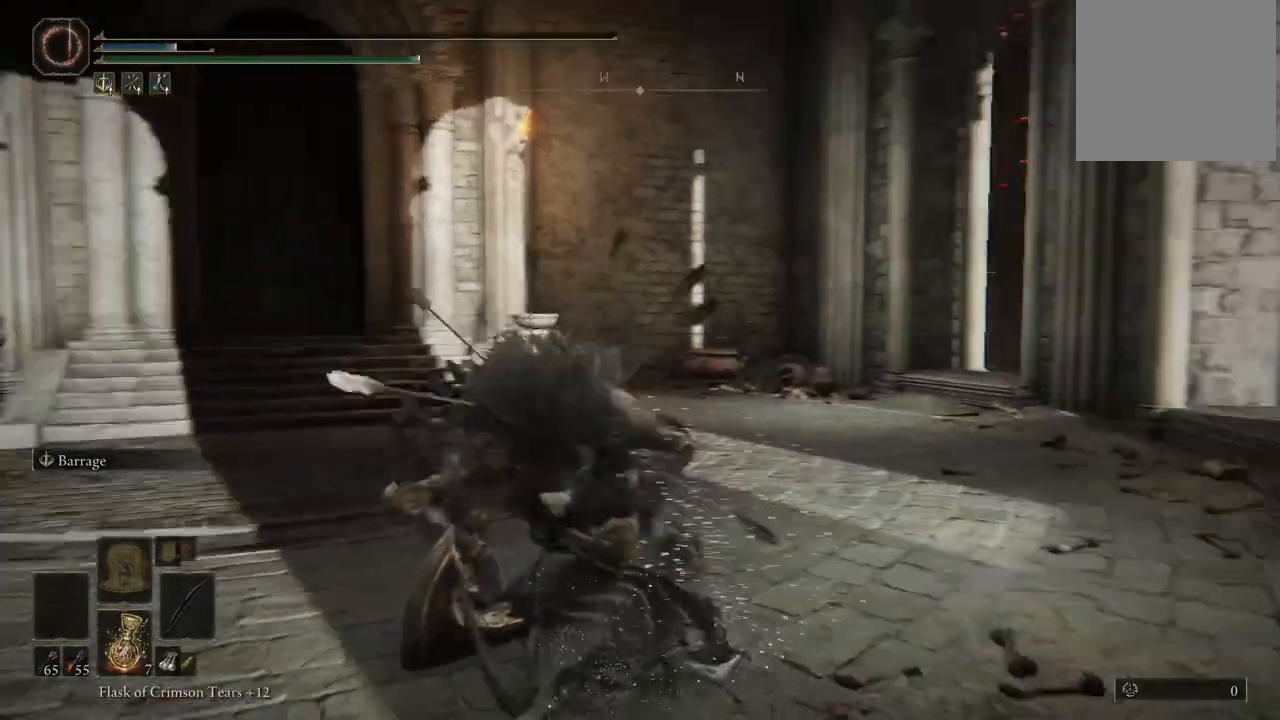
{"dt_ms": 500, "buttons": [], "left_stick": "center", "right_stick": "center", "events": [[267, "right_stick", "center"]]}
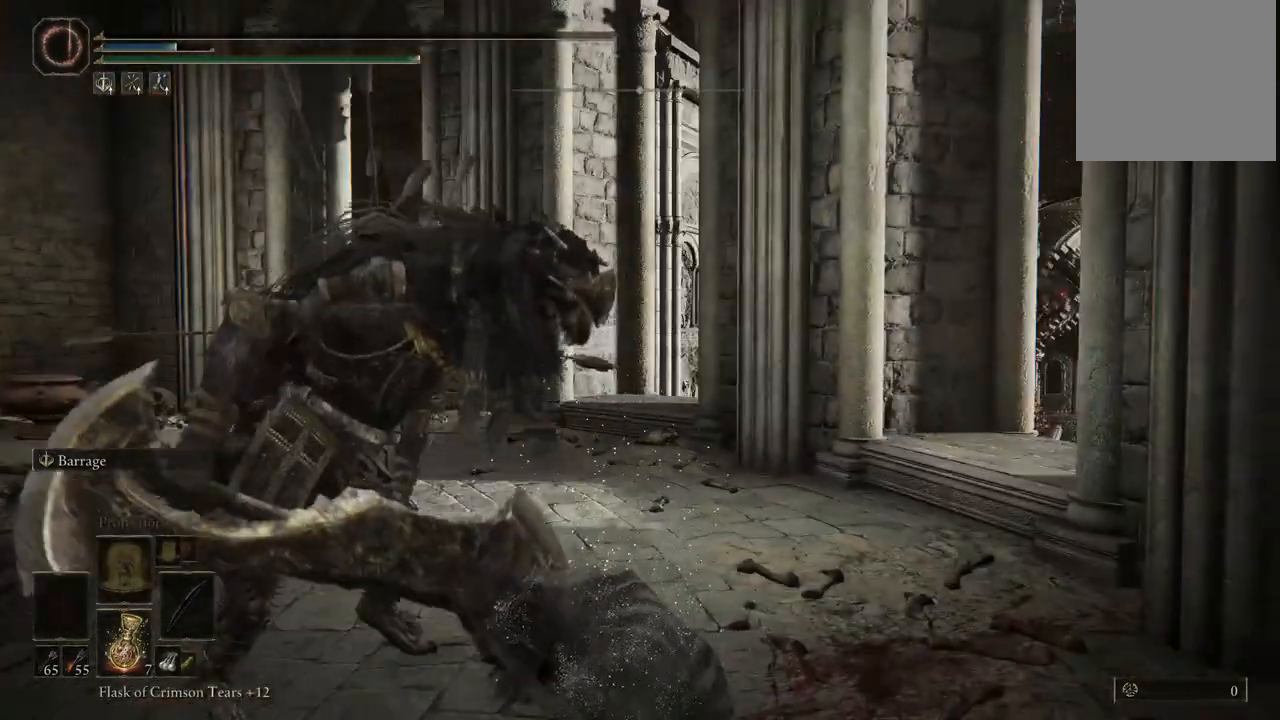
{"dt_ms": 500, "buttons": [], "left_stick": "center", "right_stick": "center", "events": [[50, "right_stick", "right"], [317, "right_stick", "center"]]}
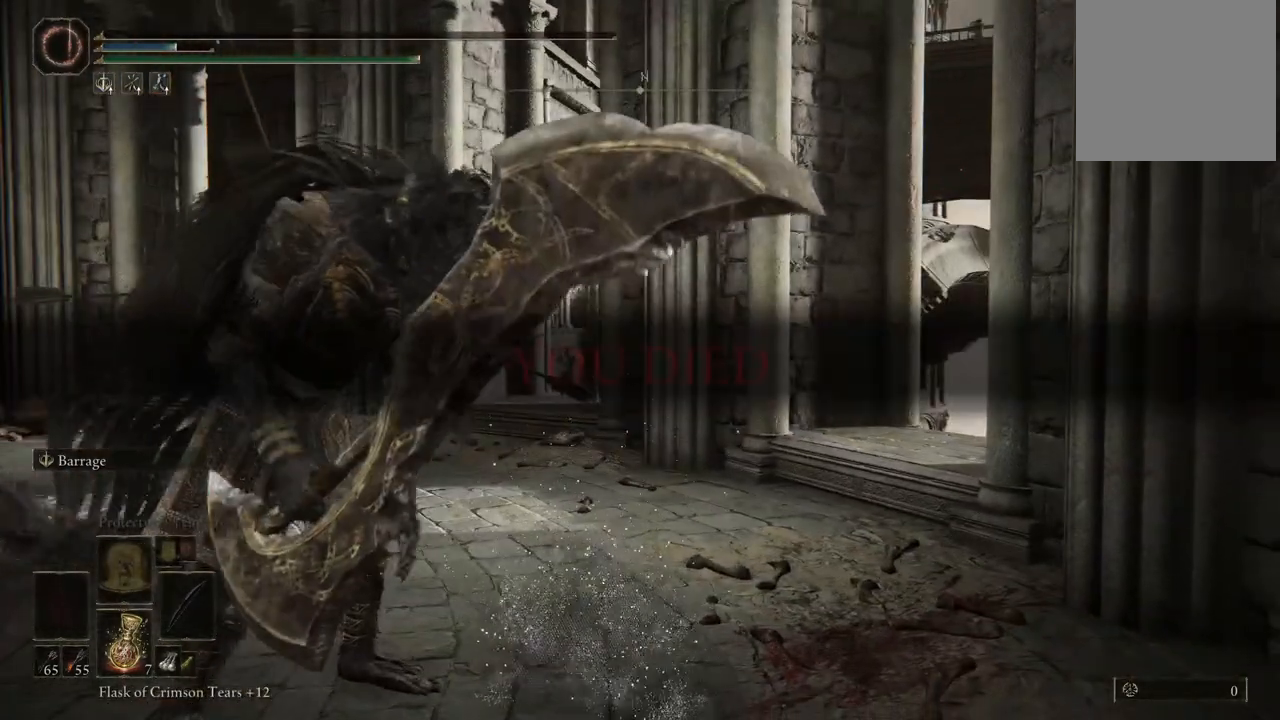
{"dt_ms": 500, "buttons": [], "left_stick": "center", "right_stick": "center", "events": []}
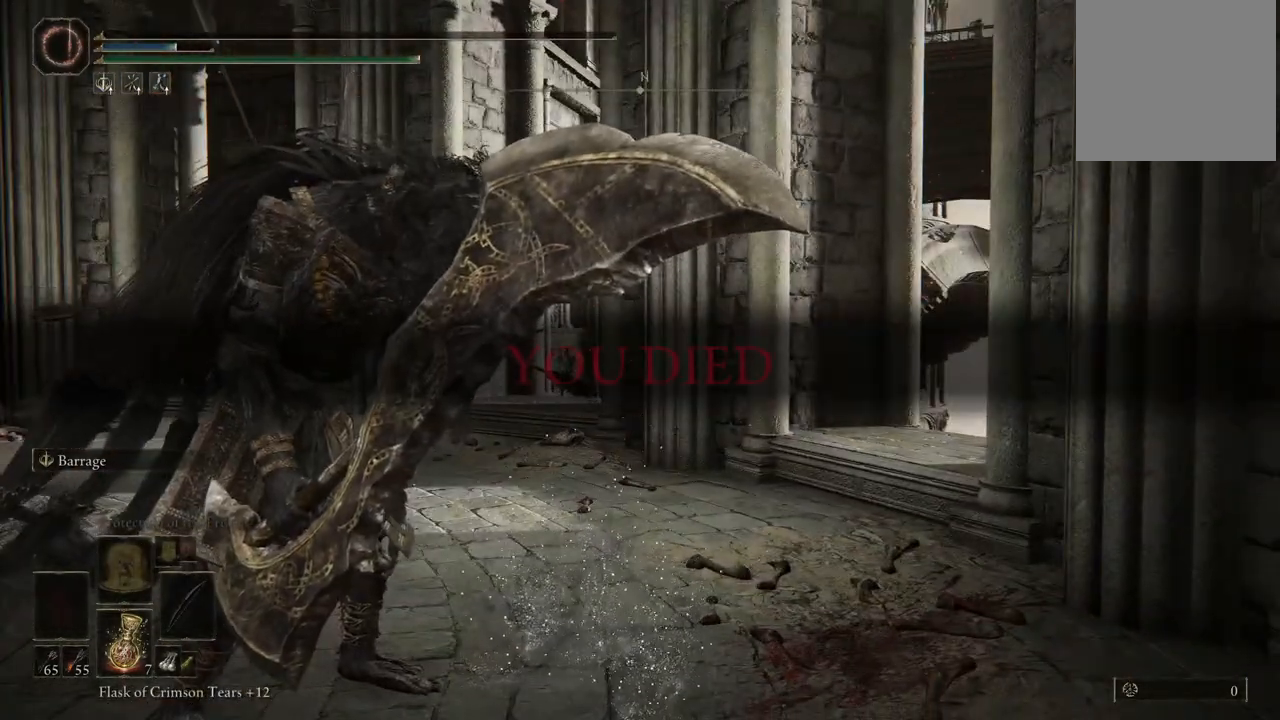
{"dt_ms": 500, "buttons": [], "left_stick": "center", "right_stick": "center", "events": []}
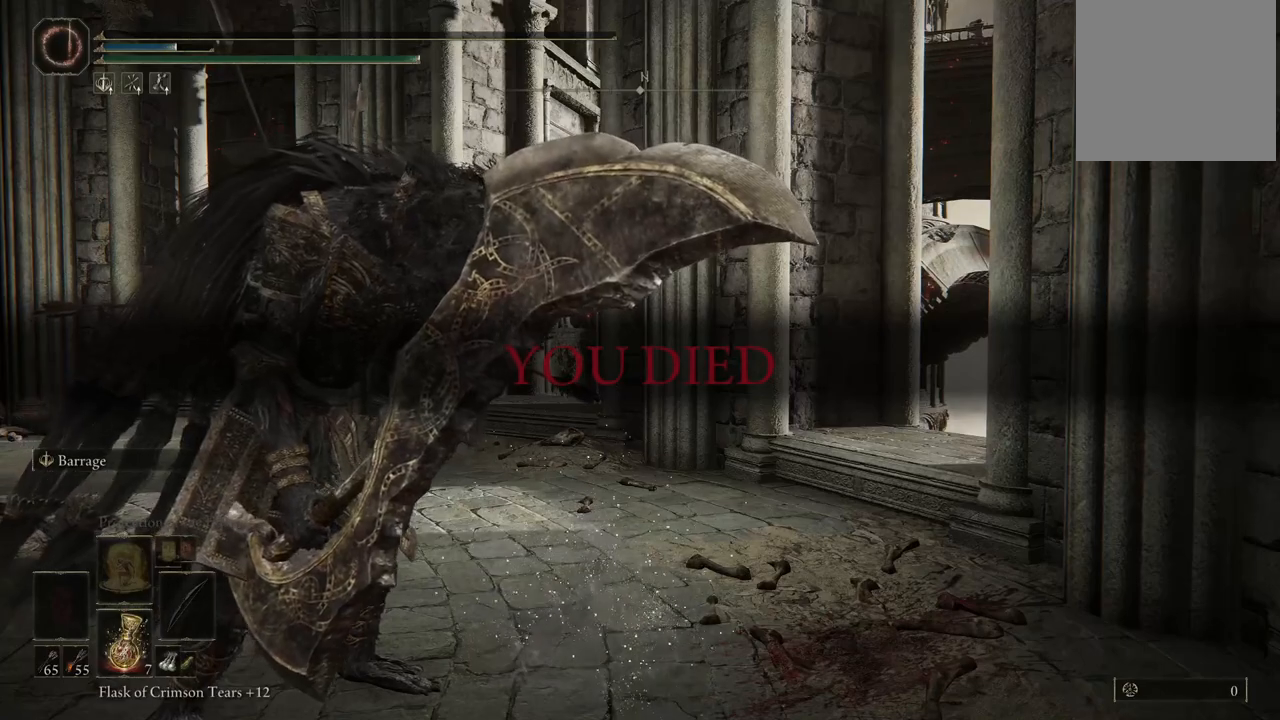
{"dt_ms": 500, "buttons": [], "left_stick": "center", "right_stick": "center", "events": []}
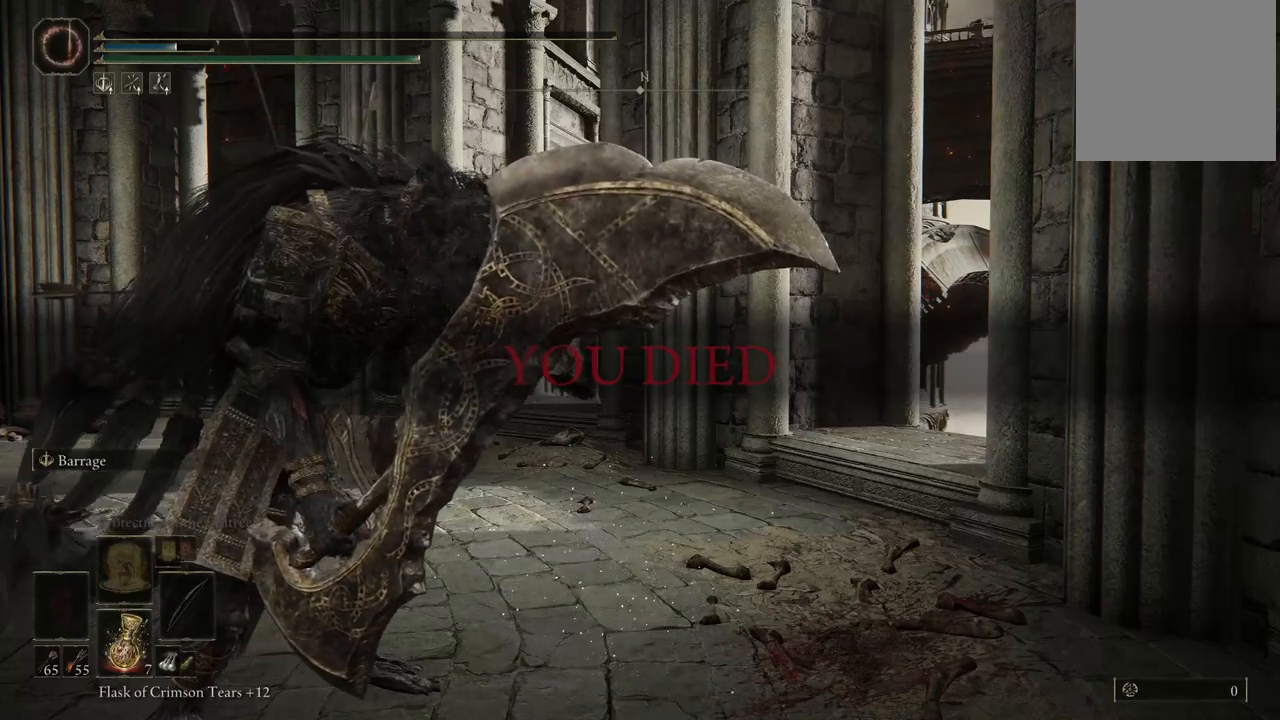
{"dt_ms": 500, "buttons": [], "left_stick": "center", "right_stick": "center", "events": []}
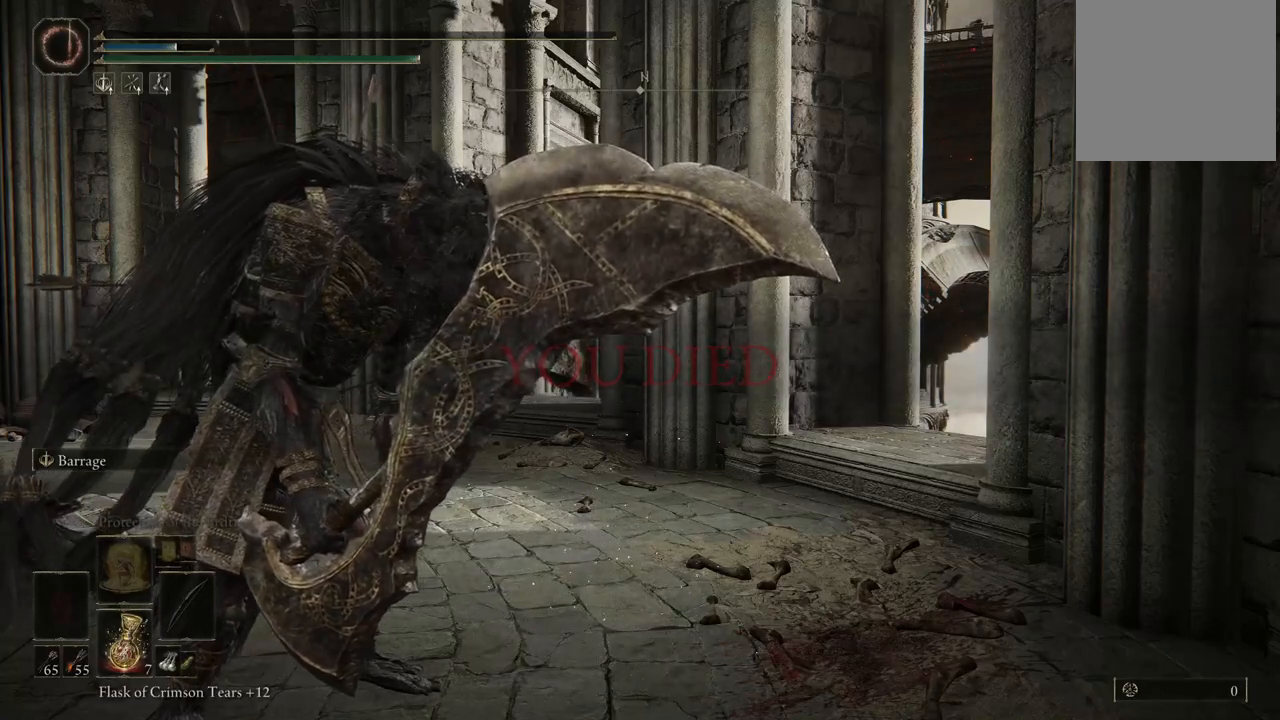
{"dt_ms": 500, "buttons": [], "left_stick": "center", "right_stick": "left", "events": [[67, "right_stick", "up"], [300, "right_stick", "center"], [450, "right_stick", "left"]]}
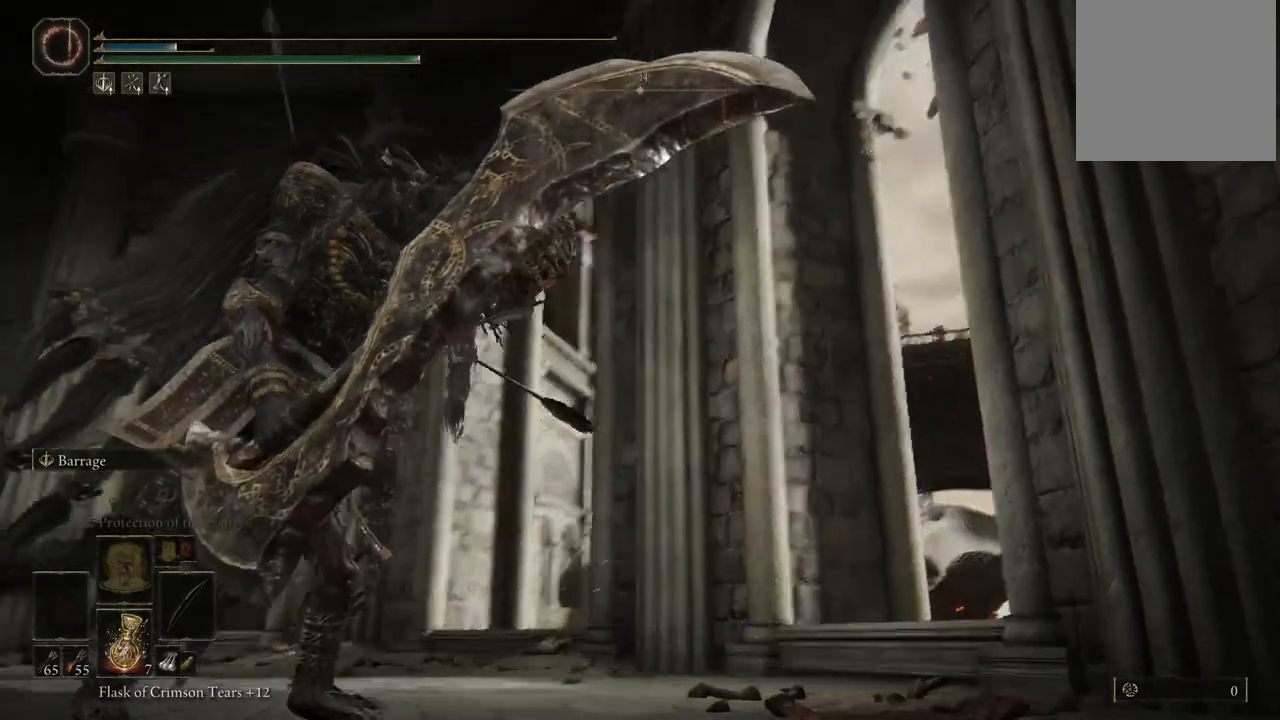
{"dt_ms": 1000, "buttons": [], "left_stick": "center", "right_stick": "right", "events": [[517, "right_stick", "center"], [767, "right_stick", "right"]]}
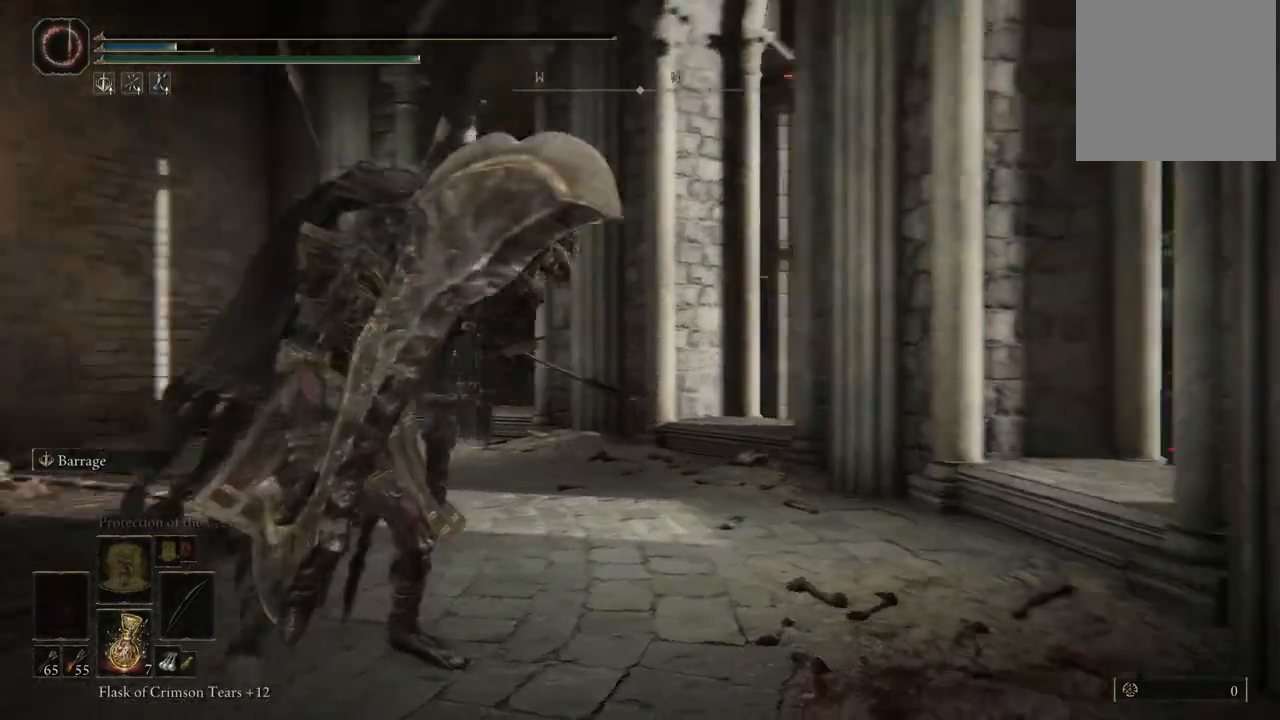
{"dt_ms": 500, "buttons": [], "left_stick": "center", "right_stick": "center", "events": [[100, "right_stick", "center"]]}